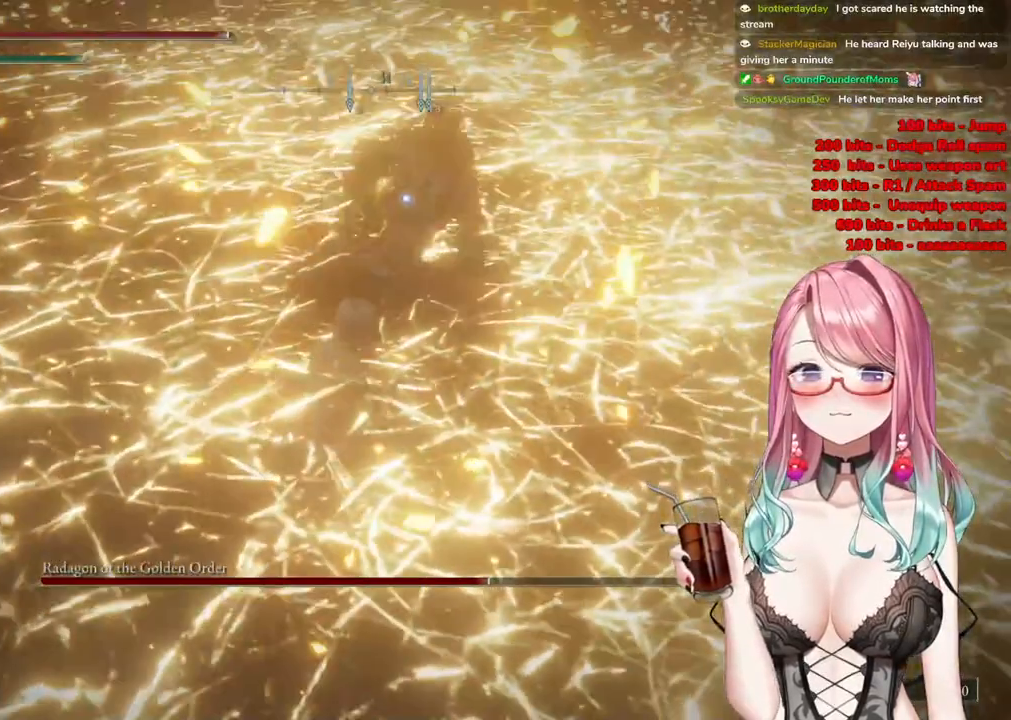
Gameplay with a controller (PlayStation layout); each line is a JSON object with the inputs held at the frame after it. "events" lists button and stick changes between this image and that frame as [ms after this image, input, new state], when the widget could be followed in between.
{"buttons": [], "left_stick": "center", "right_stick": "center", "events": [[33, "CROSS", "down"], [150, "CROSS", "up"], [200, "left_stick", "center"], [216, "R2", "down"], [383, "R2", "up"]]}
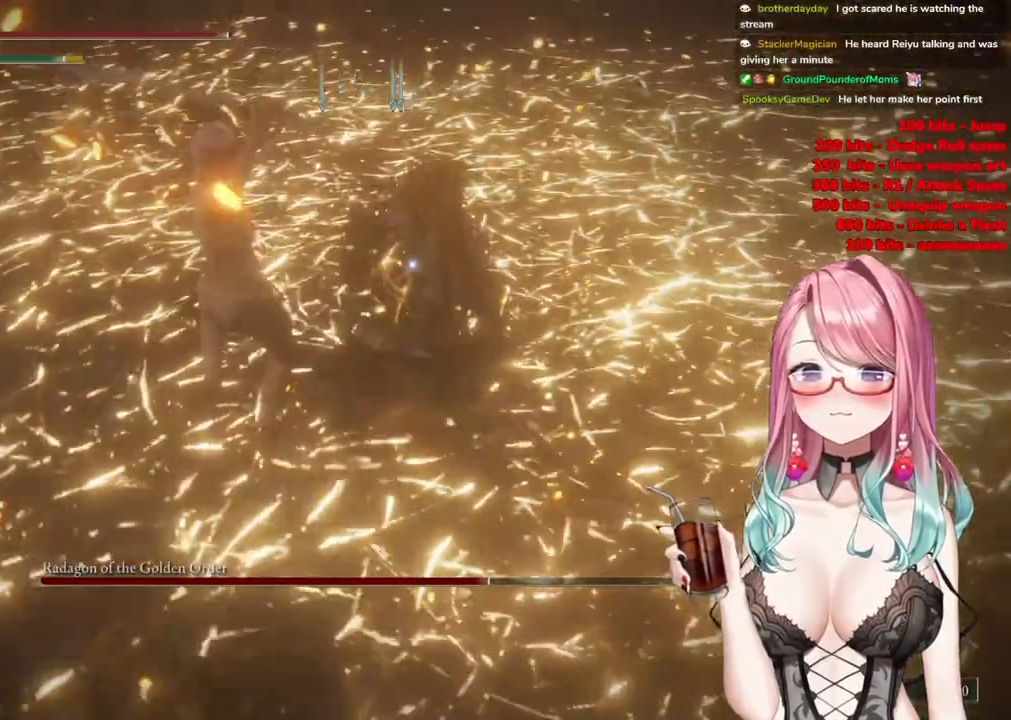
{"buttons": [], "left_stick": "right", "right_stick": "center", "events": [[83, "left_stick", "right"]]}
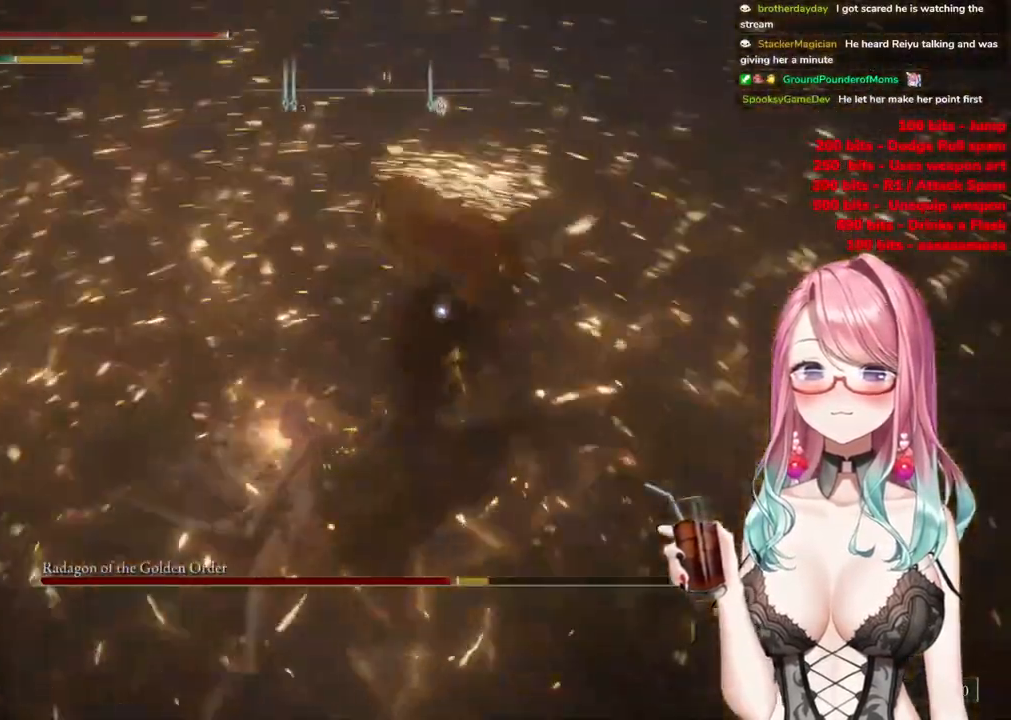
{"buttons": [], "left_stick": "down", "right_stick": "center", "events": [[33, "left_stick", "center"], [216, "left_stick", "down"]]}
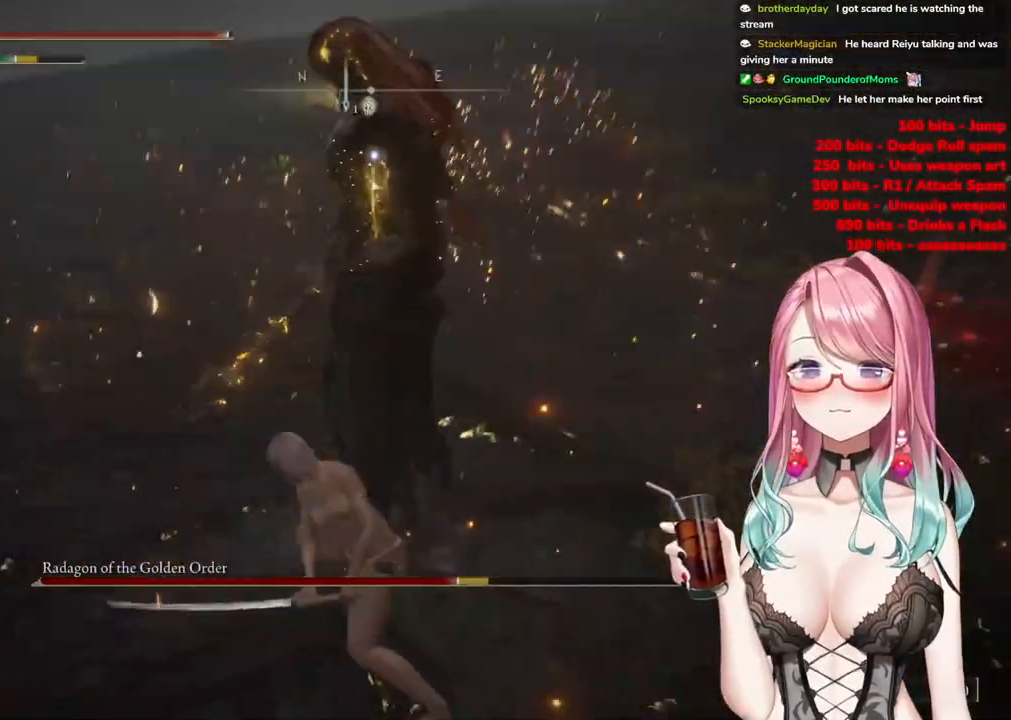
{"buttons": [], "left_stick": "down-right", "right_stick": "center", "events": [[17, "left_stick", "down-right"]]}
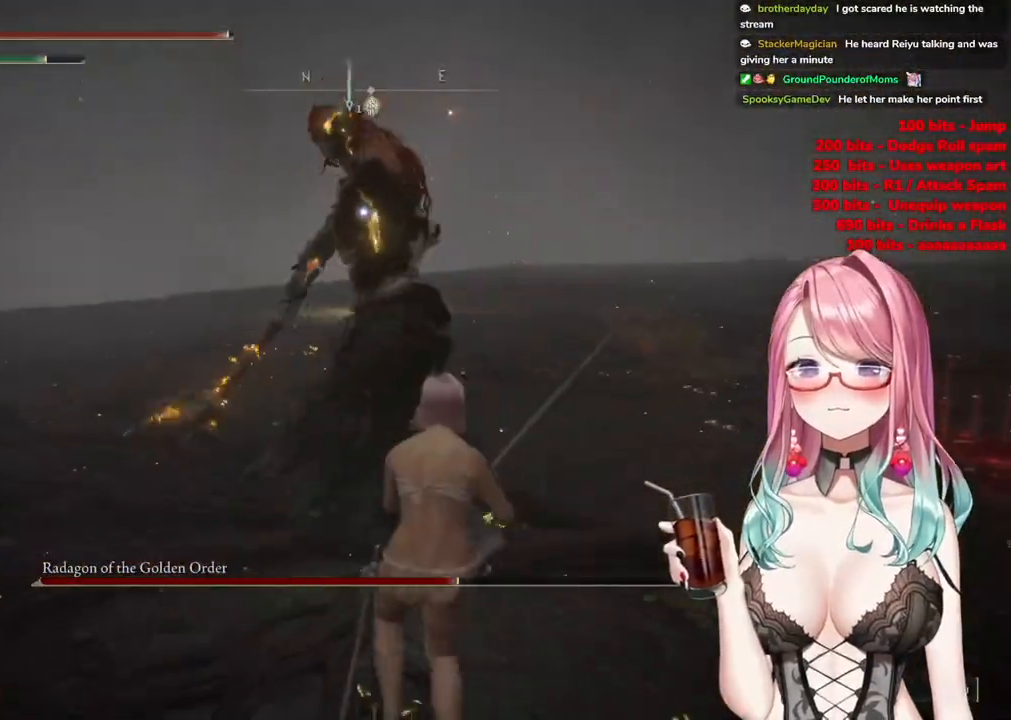
{"buttons": [], "left_stick": "down-right", "right_stick": "center", "events": []}
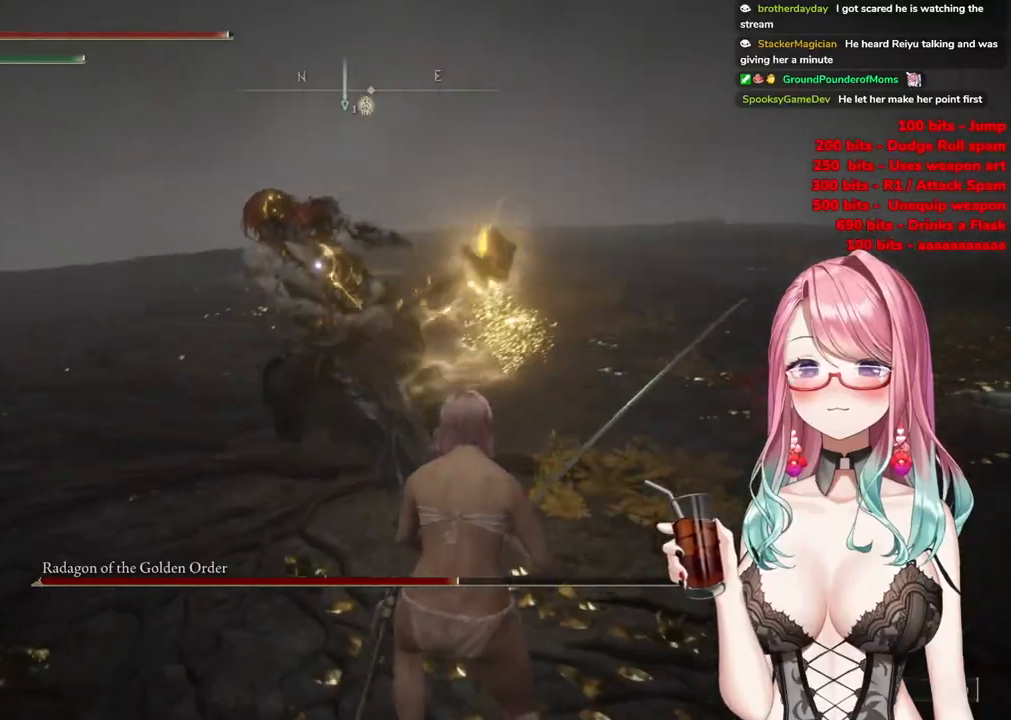
{"buttons": [], "left_stick": "down-right", "right_stick": "center", "events": []}
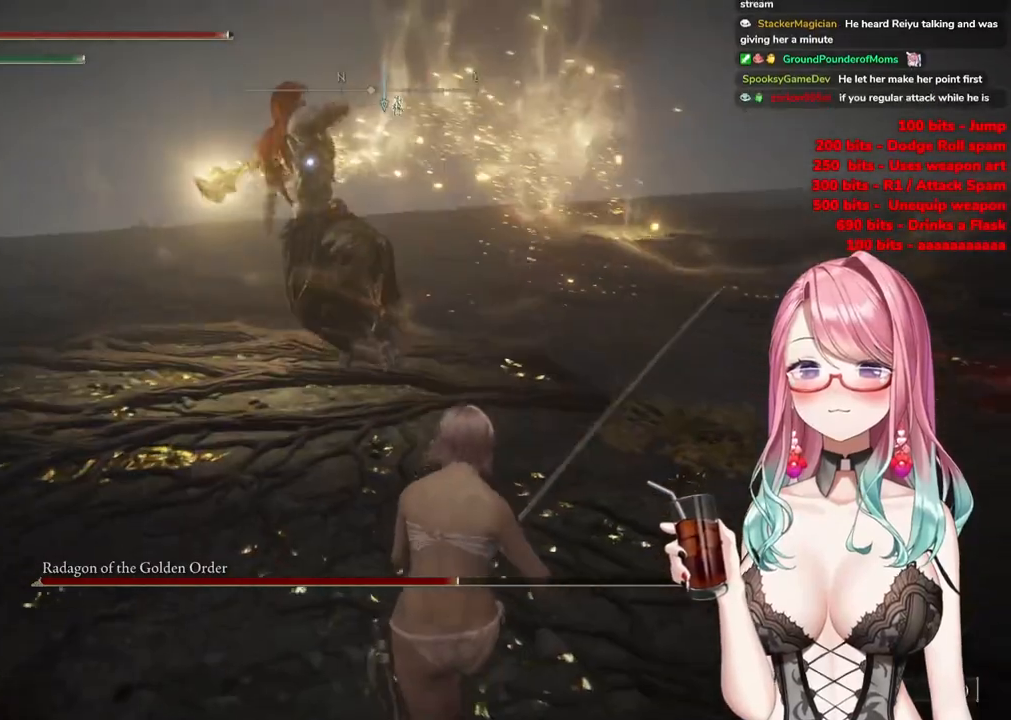
{"buttons": [], "left_stick": "down-right", "right_stick": "center", "events": []}
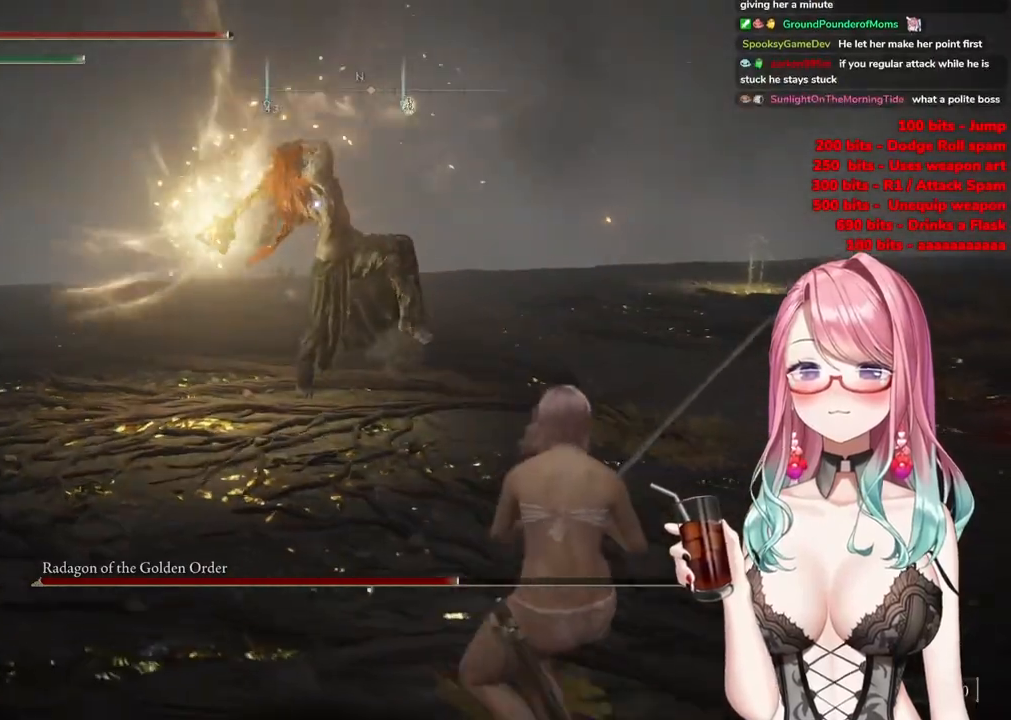
{"buttons": [], "left_stick": "up", "right_stick": "center", "events": [[234, "left_stick", "up-right"], [250, "CIRCLE", "down"], [317, "left_stick", "up"], [334, "CIRCLE", "up"]]}
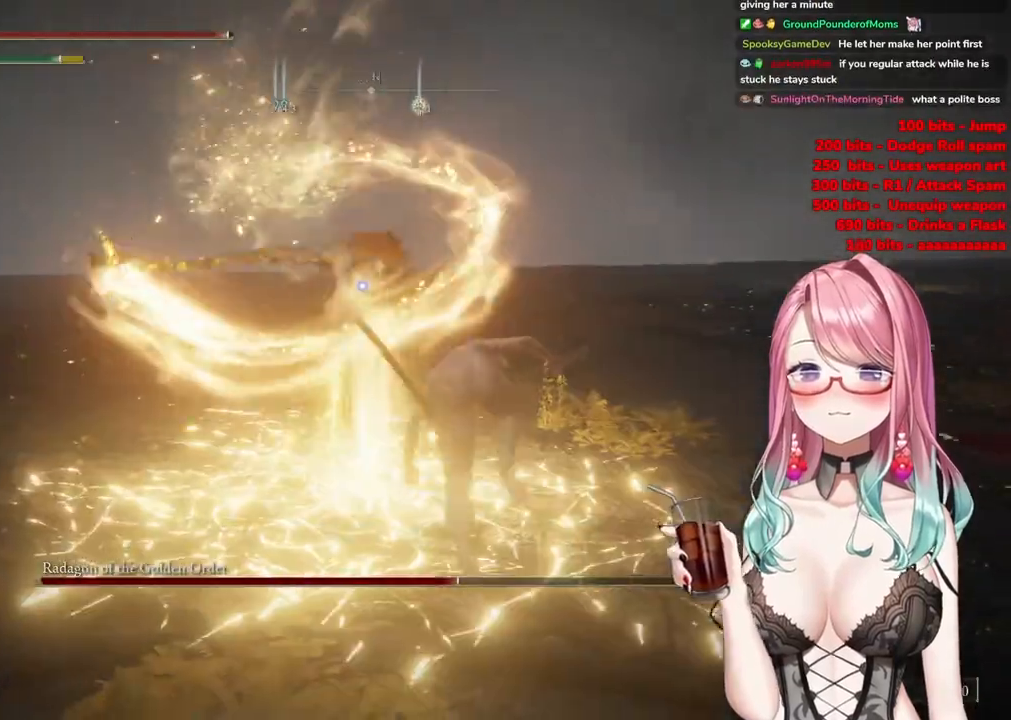
{"buttons": [], "left_stick": "up-right", "right_stick": "center", "events": [[317, "left_stick", "up-right"]]}
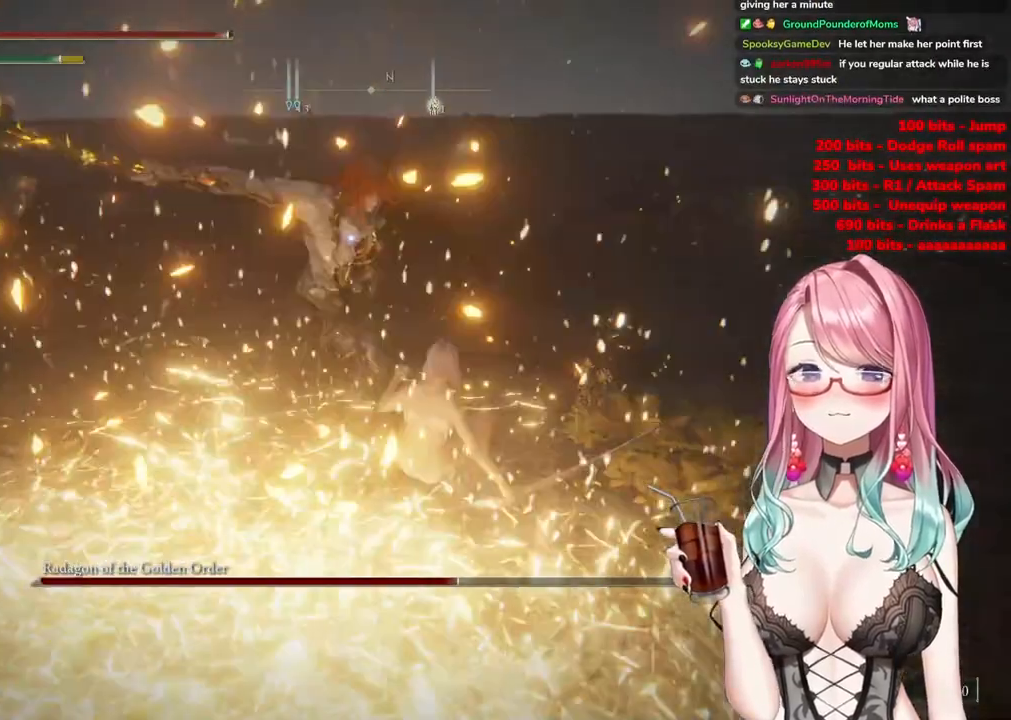
{"buttons": [], "left_stick": "up-right", "right_stick": "center", "events": []}
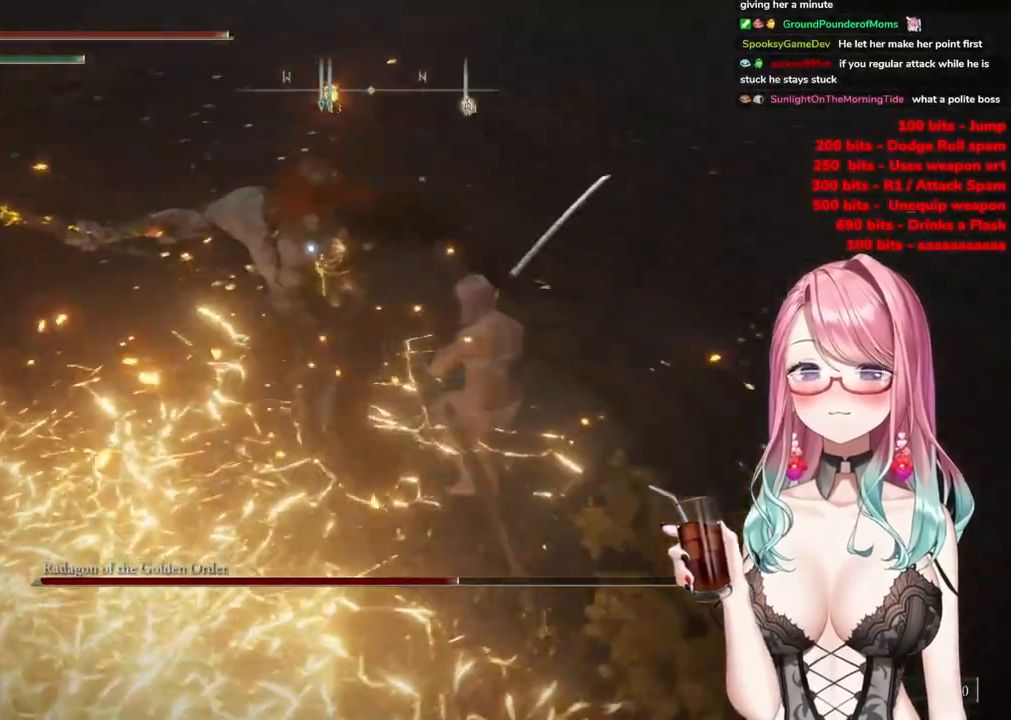
{"buttons": [], "left_stick": "up-right", "right_stick": "center", "events": []}
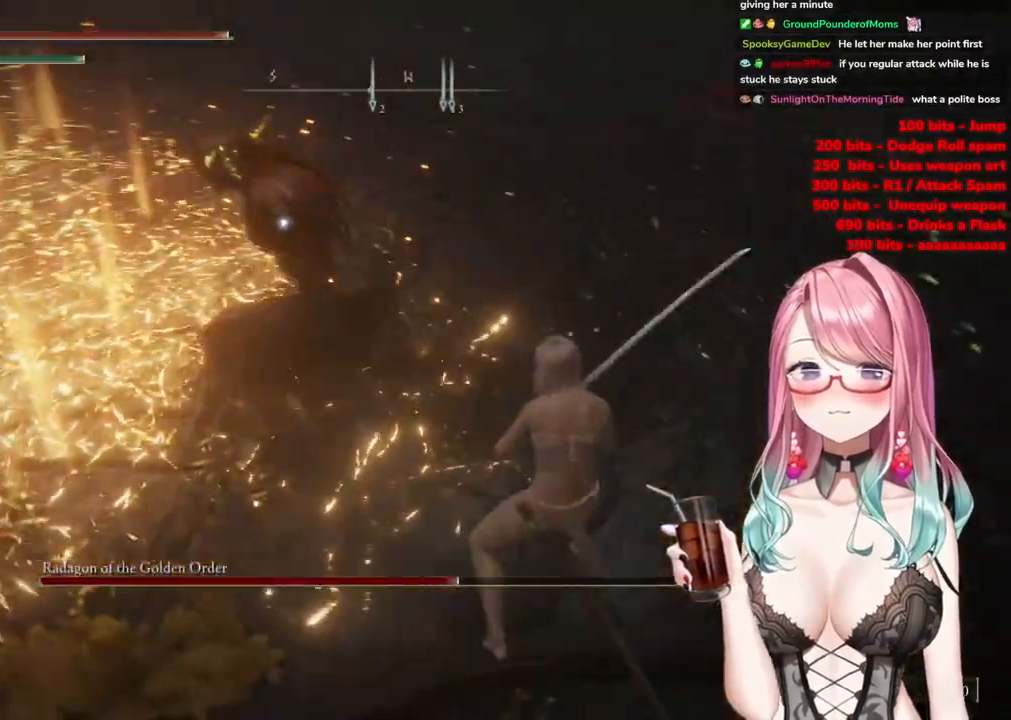
{"buttons": [], "left_stick": "center", "right_stick": "center", "events": [[167, "left_stick", "up"], [284, "left_stick", "center"], [400, "CROSS", "down"], [484, "CROSS", "up"]]}
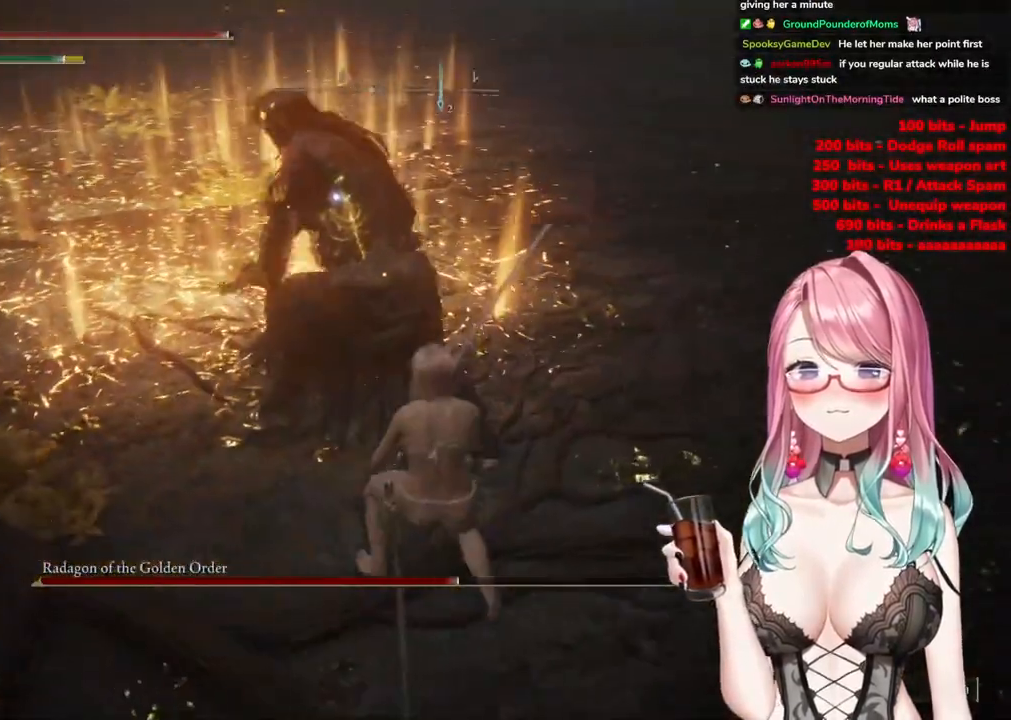
{"buttons": [], "left_stick": "center", "right_stick": "center", "events": [[66, "R2", "down"], [233, "R2", "up"]]}
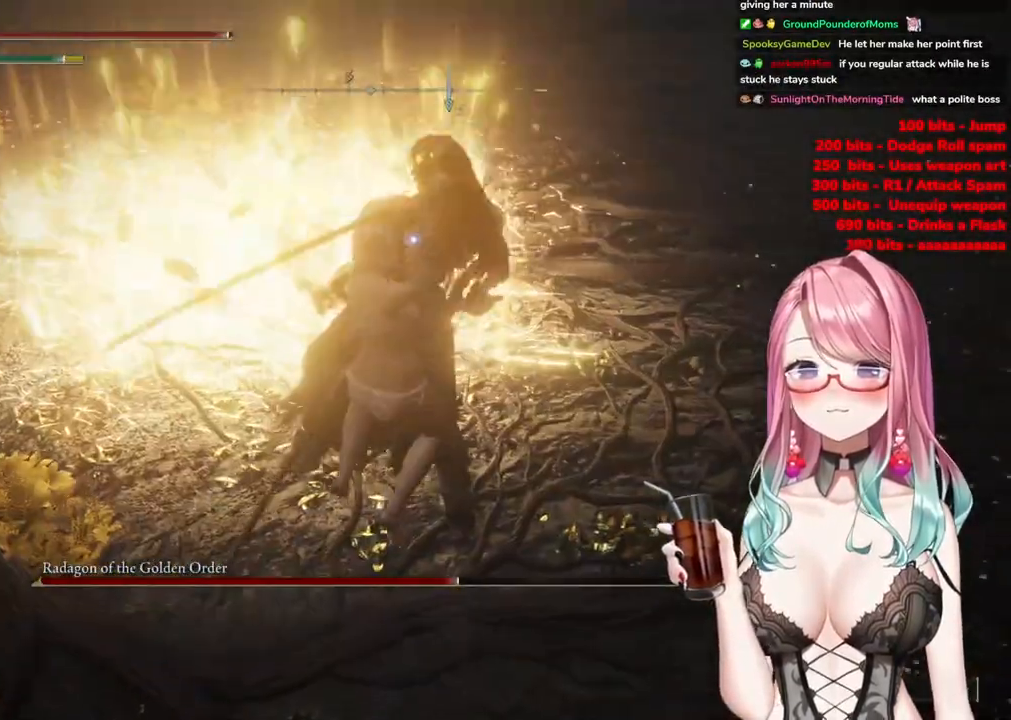
{"buttons": [], "left_stick": "center", "right_stick": "center", "events": []}
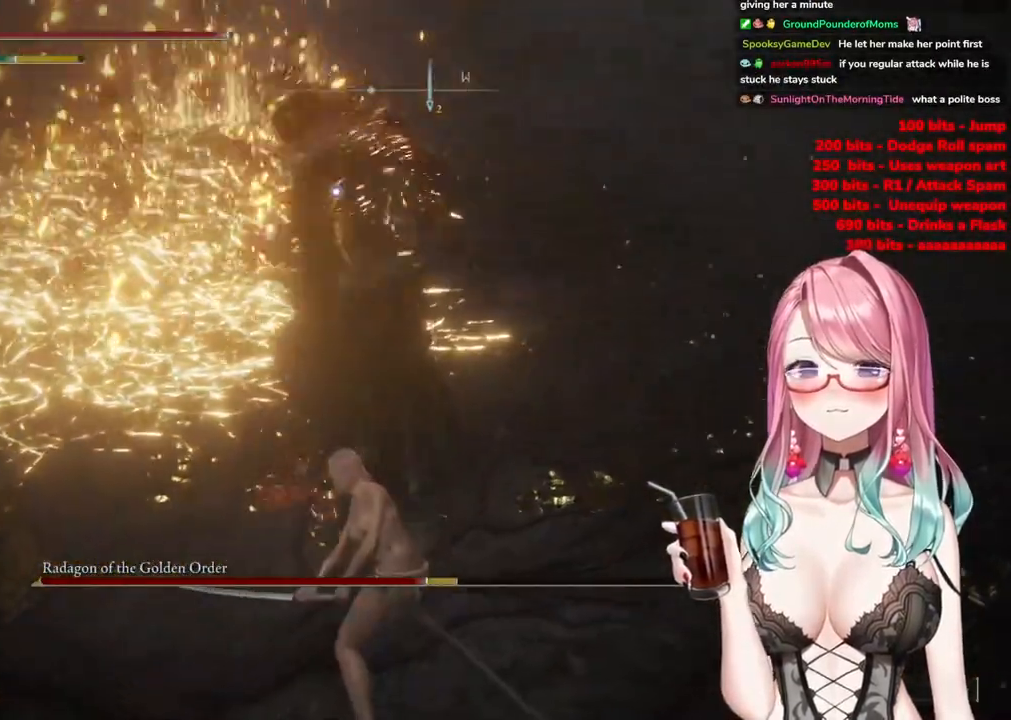
{"buttons": [], "left_stick": "down-left", "right_stick": "center", "events": [[367, "left_stick", "down-right"], [433, "left_stick", "down-left"]]}
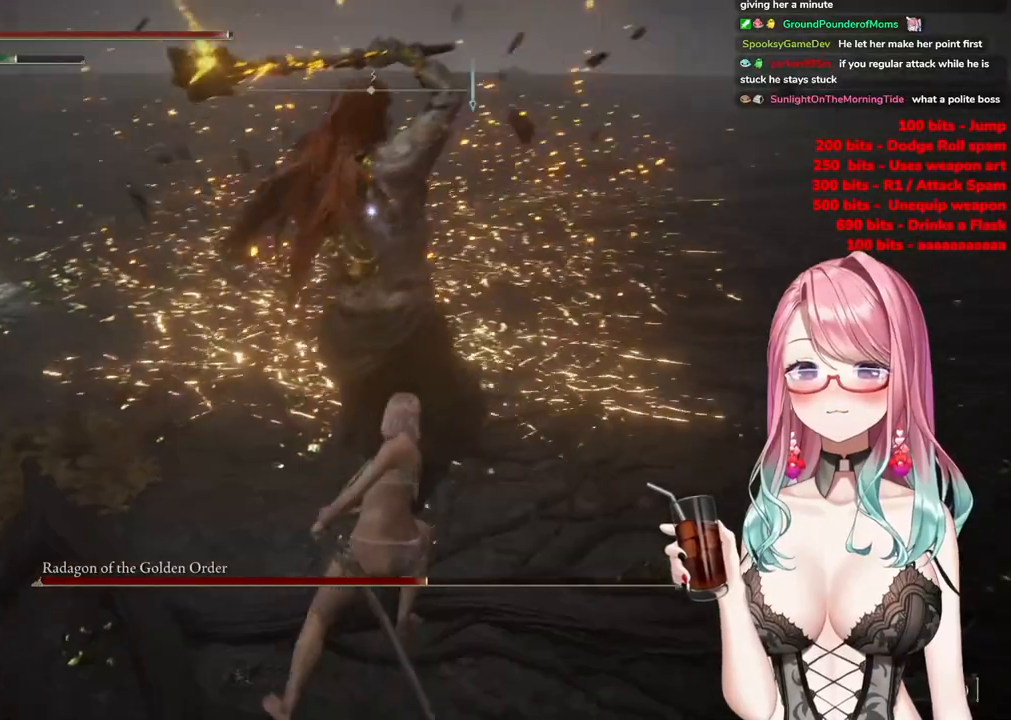
{"buttons": [], "left_stick": "down", "right_stick": "center", "events": [[17, "CIRCLE", "down"], [134, "CIRCLE", "up"], [217, "left_stick", "down"]]}
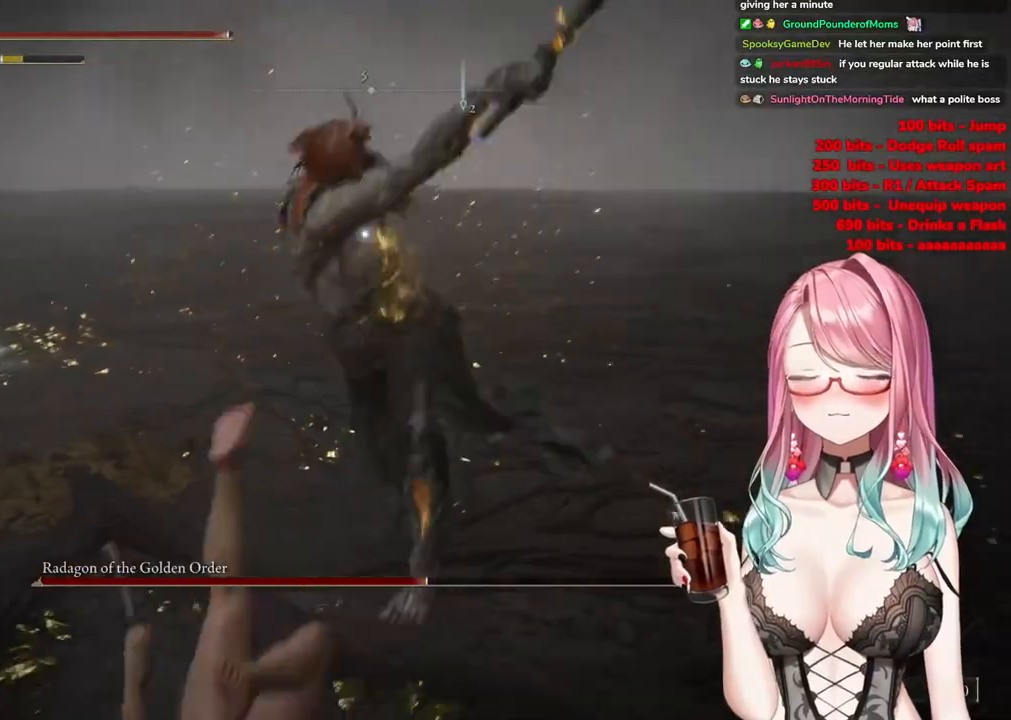
{"buttons": [], "left_stick": "down", "right_stick": "center", "events": [[350, "CIRCLE", "down"], [450, "CIRCLE", "up"]]}
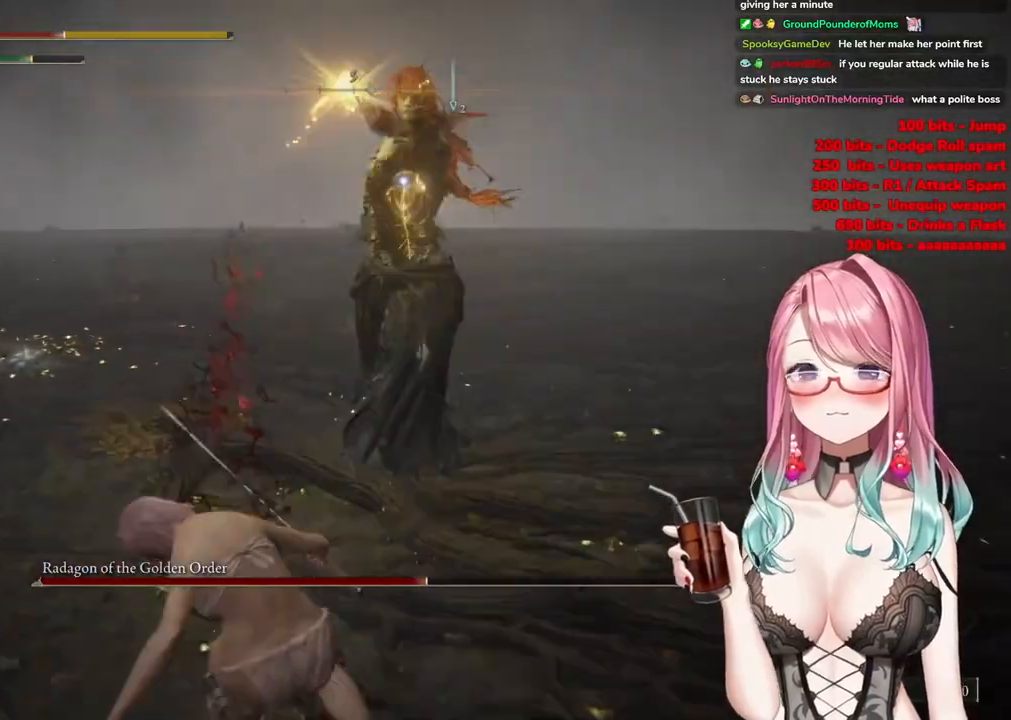
{"buttons": ["CIRCLE"], "left_stick": "down", "right_stick": "center", "events": [[434, "CIRCLE", "down"]]}
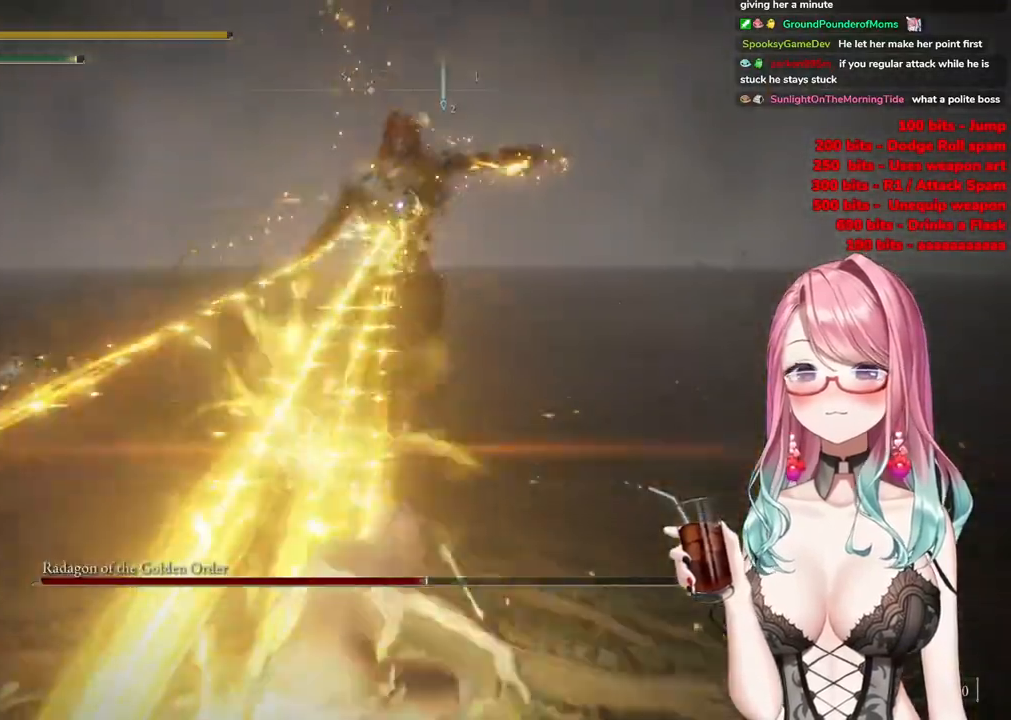
{"buttons": ["CIRCLE"], "left_stick": "down", "right_stick": "center", "events": [[17, "CIRCLE", "up"], [434, "CIRCLE", "down"]]}
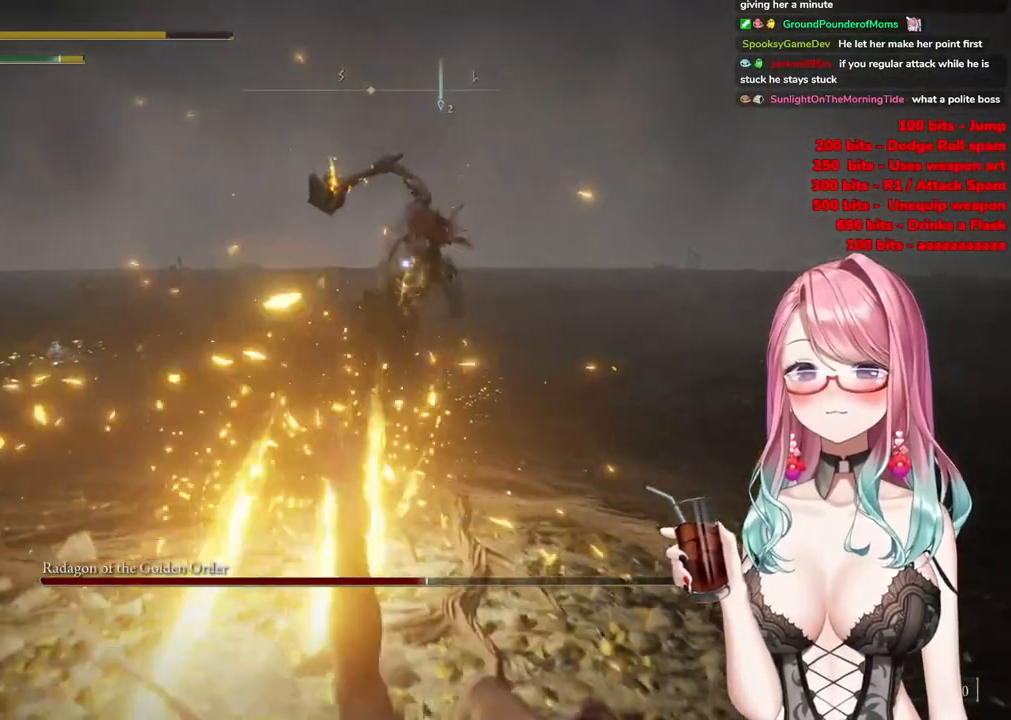
{"buttons": [], "left_stick": "down-right", "right_stick": "center", "events": [[17, "CIRCLE", "up"], [384, "left_stick", "down-right"]]}
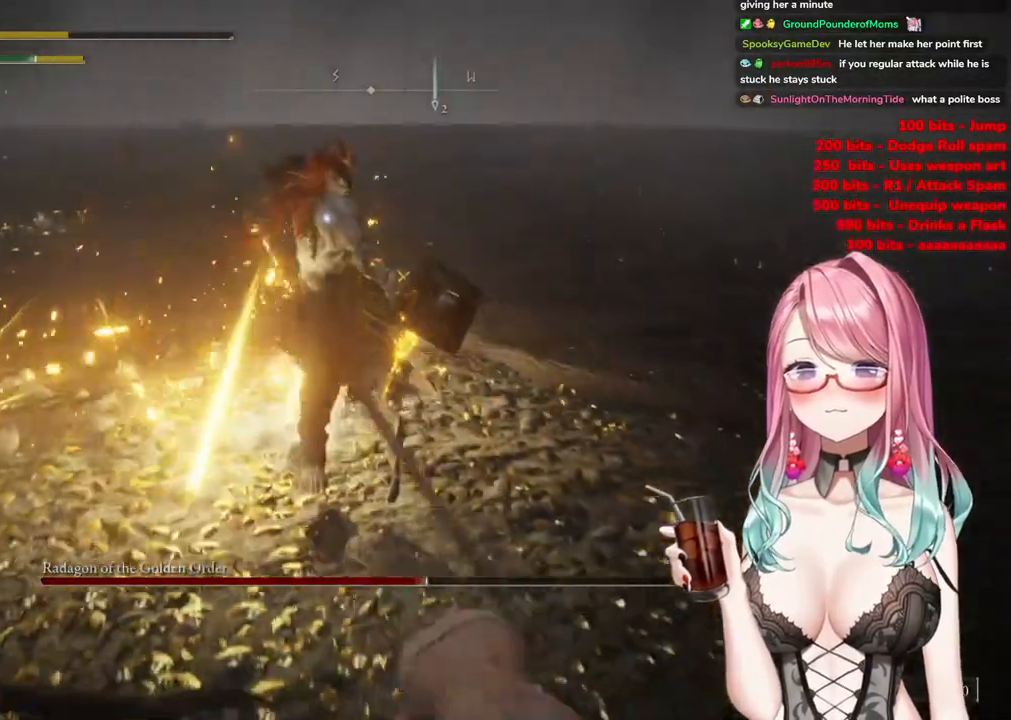
{"buttons": [], "left_stick": "down-right", "right_stick": "center", "events": []}
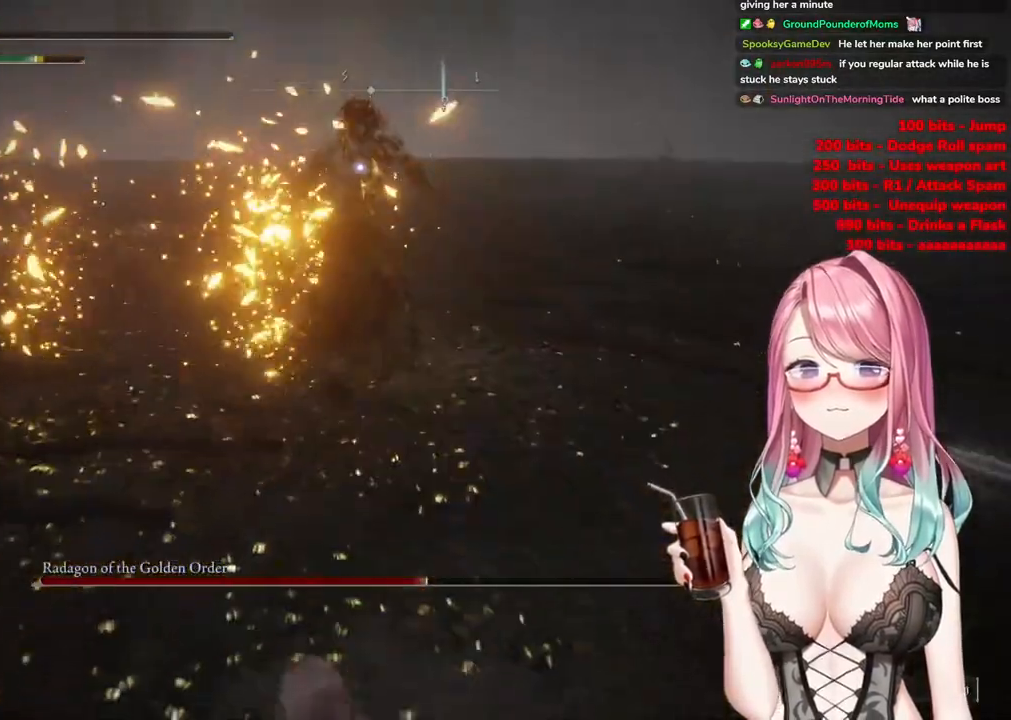
{"buttons": [], "left_stick": "down-right", "right_stick": "center", "events": []}
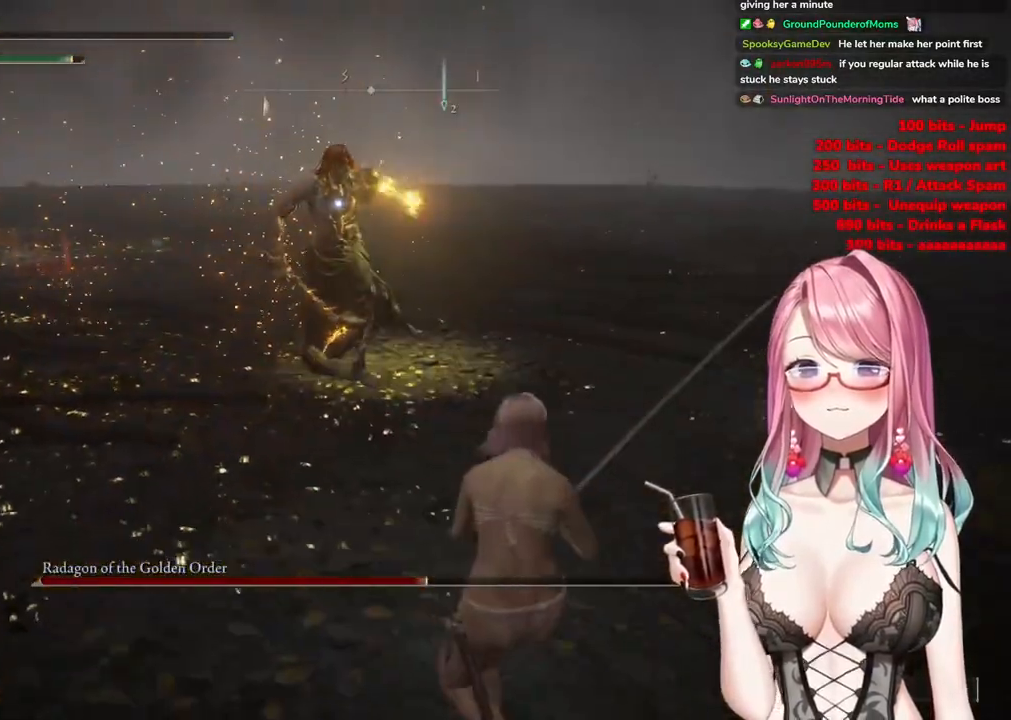
{"buttons": [], "left_stick": "down-right", "right_stick": "center", "events": []}
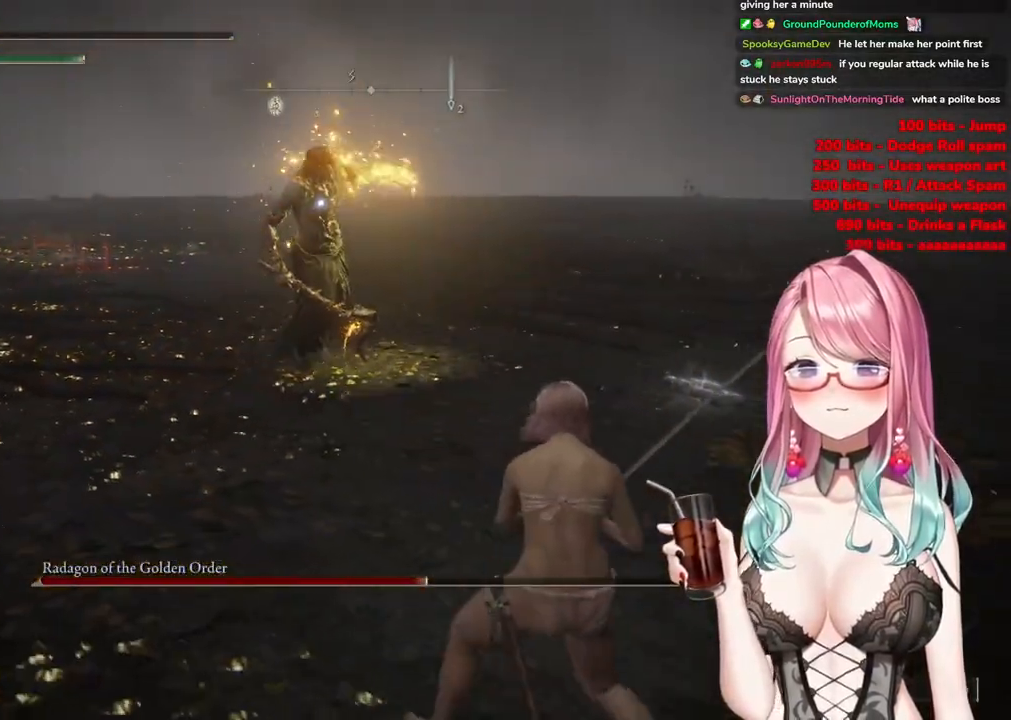
{"buttons": [], "left_stick": "down-right", "right_stick": "center", "events": []}
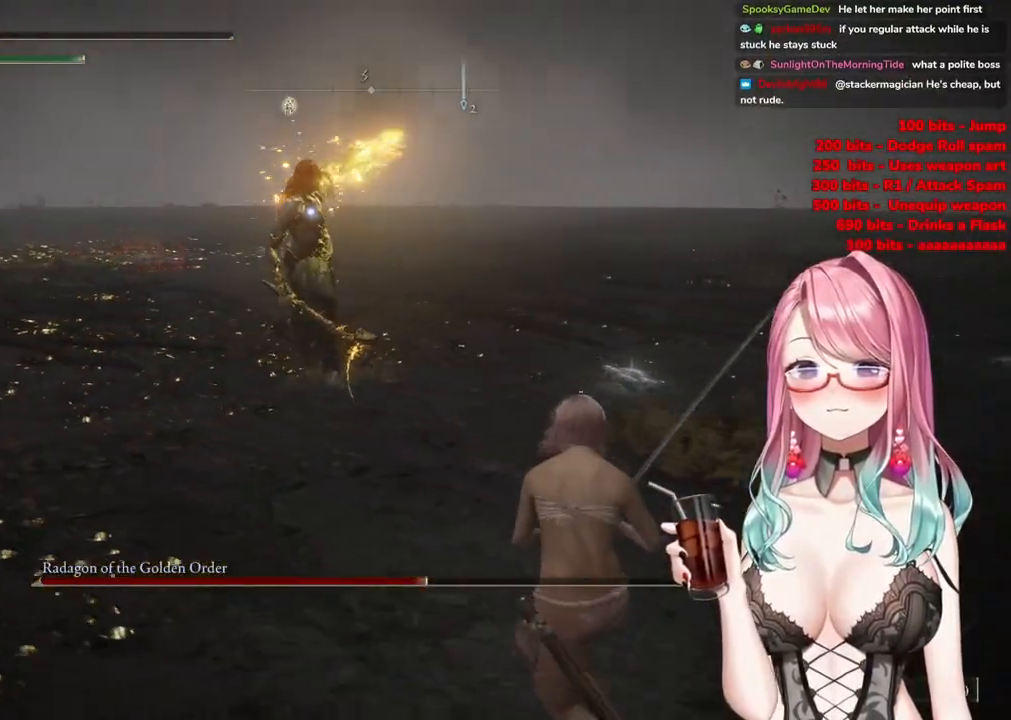
{"buttons": [], "left_stick": "down-right", "right_stick": "center", "events": []}
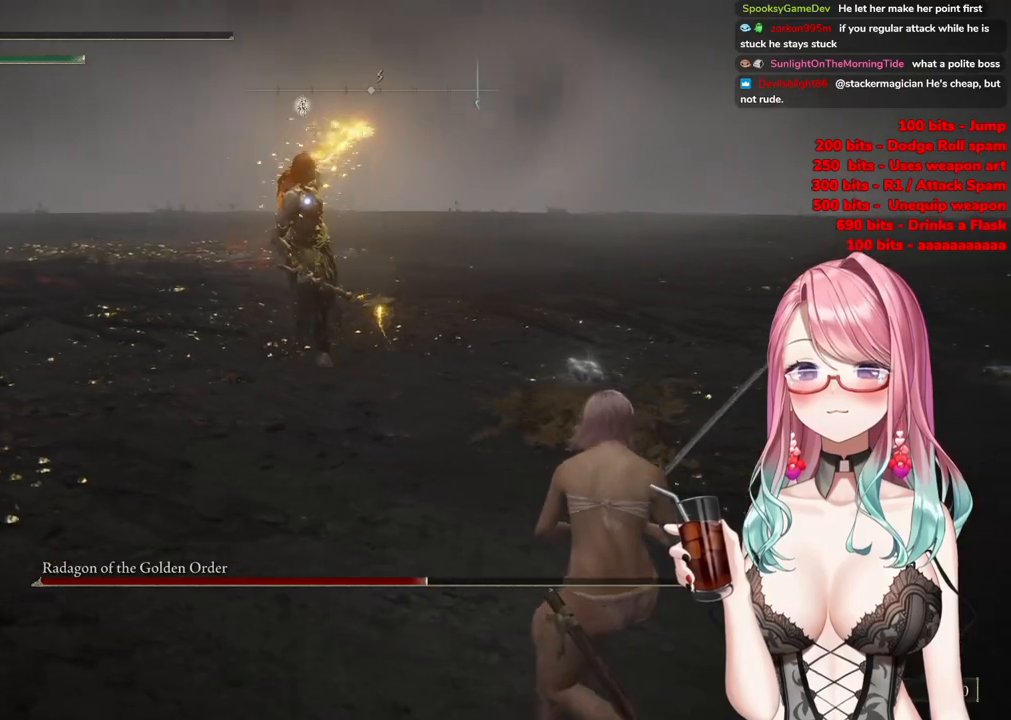
{"buttons": [], "left_stick": "down-right", "right_stick": "center", "events": []}
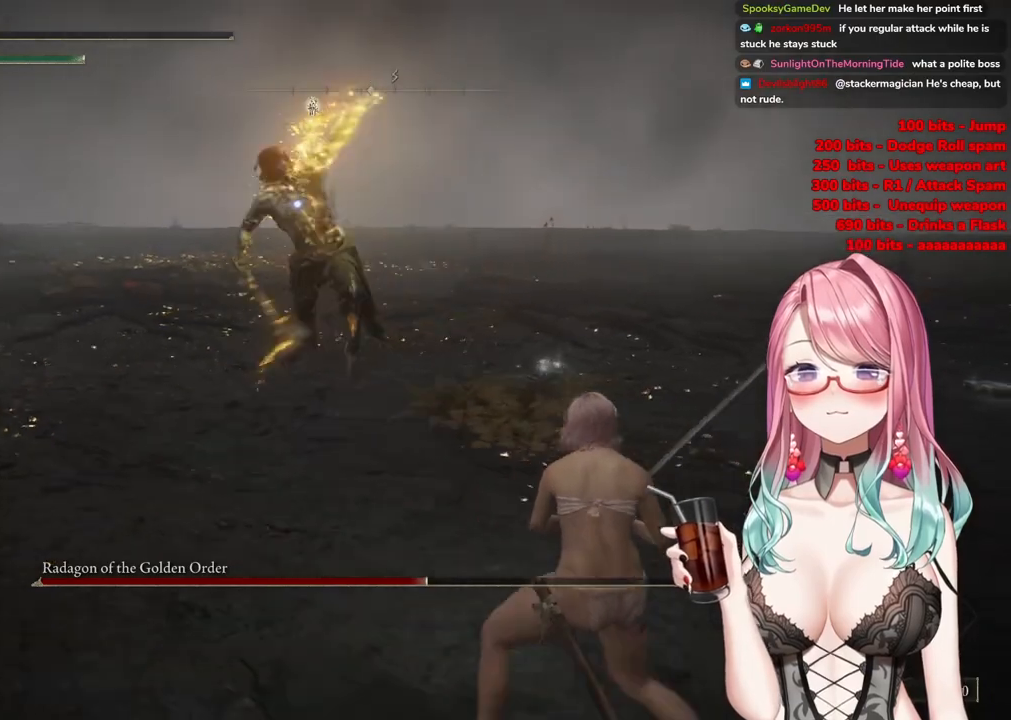
{"buttons": ["CIRCLE"], "left_stick": "up-right", "right_stick": "center", "events": [[133, "left_stick", "up-right"], [167, "CIRCLE", "down"], [250, "CIRCLE", "up"], [367, "CIRCLE", "down"], [450, "CIRCLE", "up"], [500, "CIRCLE", "down"]]}